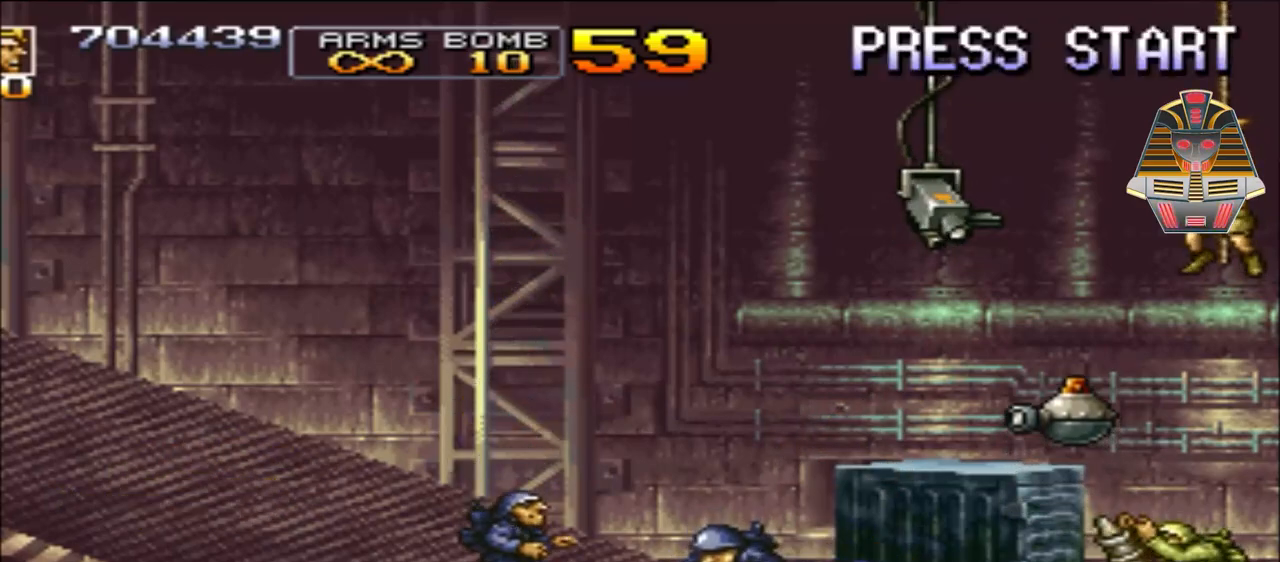
Gameplay with a controller (Xbox layout); each line is a JSON object with the inputs held at the frame after it. "events" lists button and stick changes between this image and that frame as [ms after this image, input, new state], when the widget could be followed in between. Not read: left_stick right_stick.
{"buttons": ["DPAD_RIGHT"], "events": [[350, "DPAD_RIGHT", "down"]]}
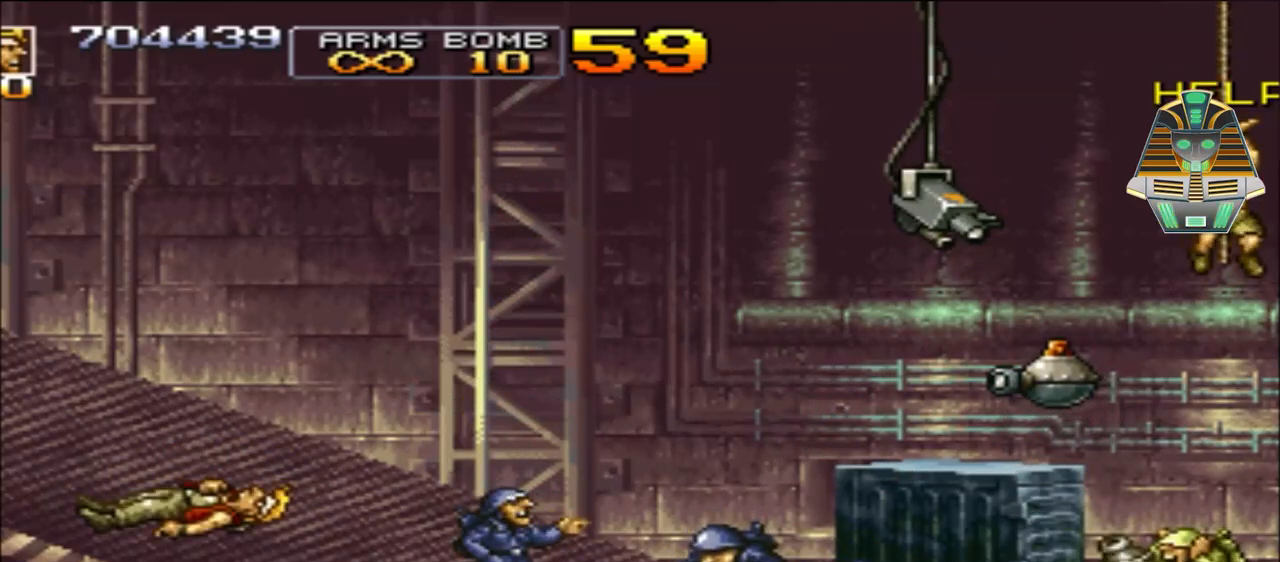
{"buttons": [], "events": [[150, "DPAD_RIGHT", "up"]]}
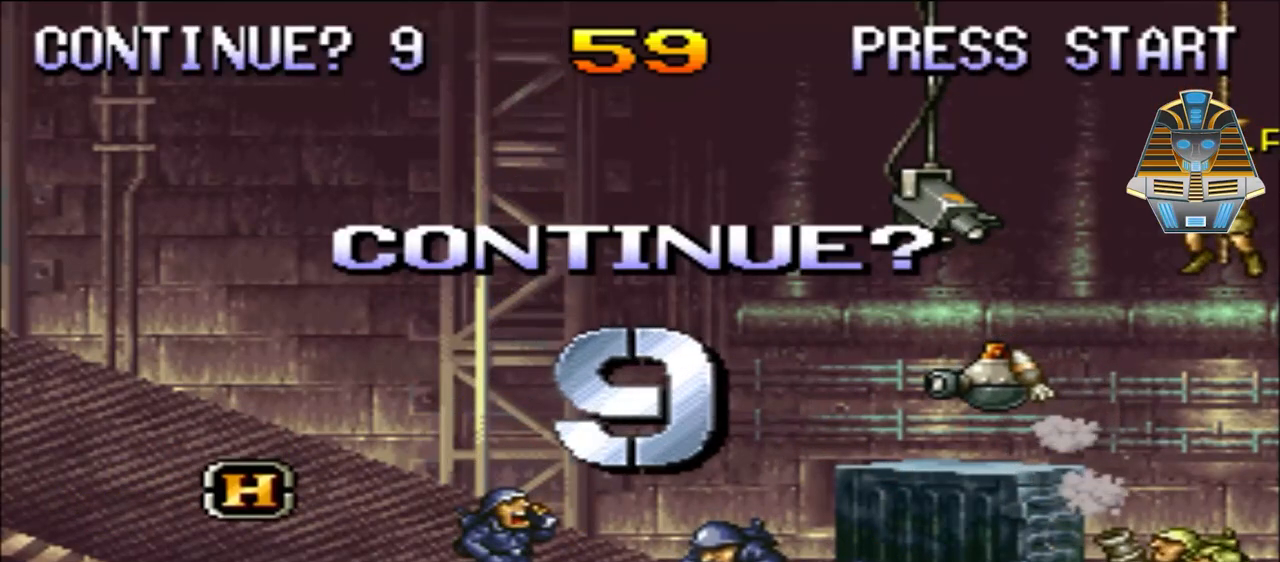
{"buttons": [], "events": [[200, "L1", "down"], [400, "L1", "up"]]}
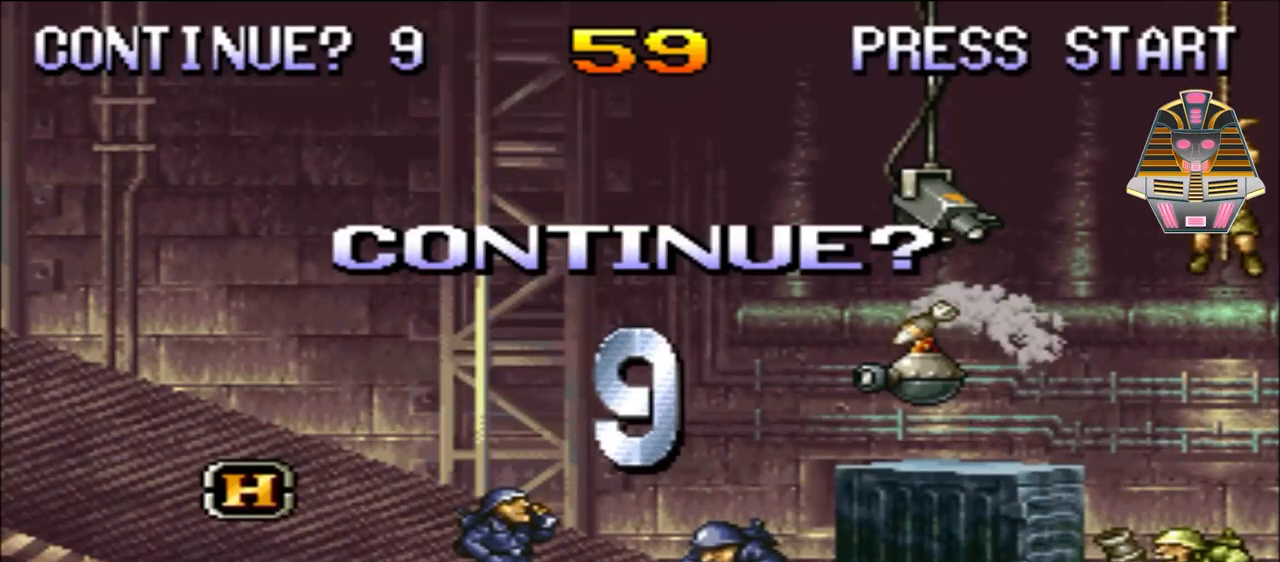
{"buttons": ["R1"], "events": [[300, "R1", "down"]]}
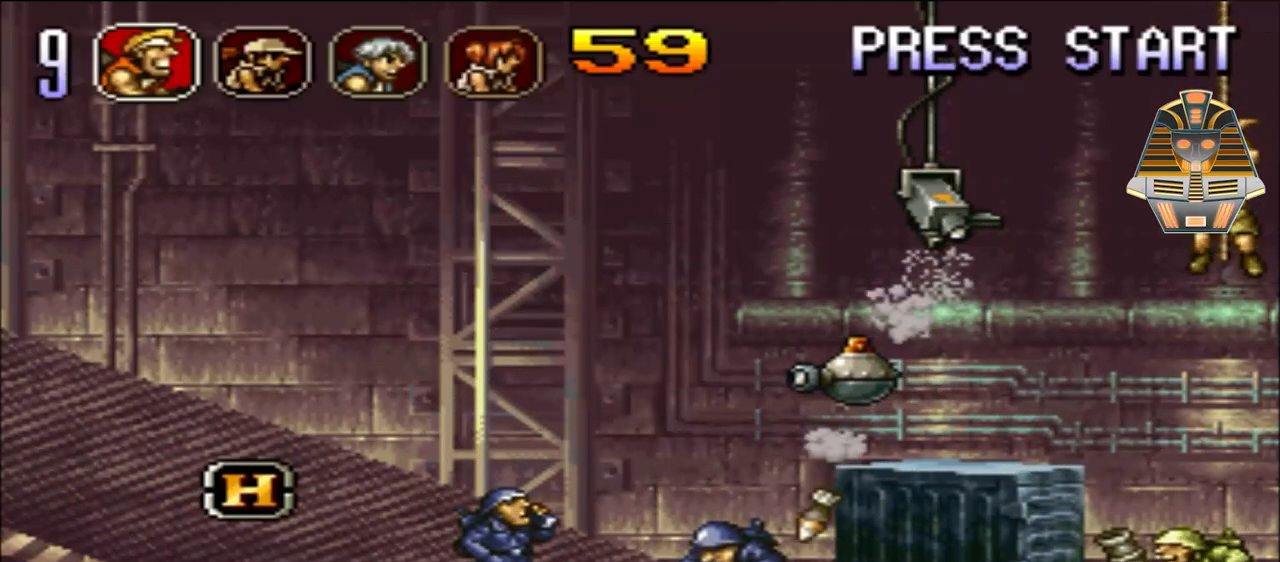
{"buttons": [], "events": [[50, "R1", "up"], [150, "X", "down"], [350, "X", "up"]]}
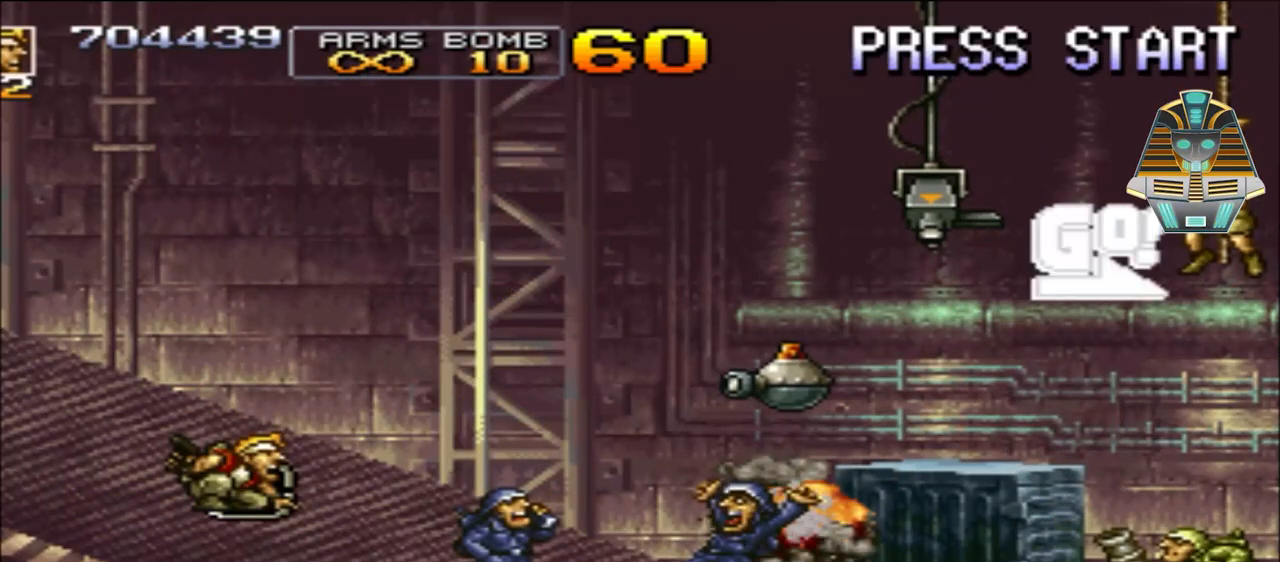
{"buttons": ["DPAD_RIGHT"], "events": [[50, "DPAD_RIGHT", "down"], [350, "Y", "down"], [450, "Y", "up"]]}
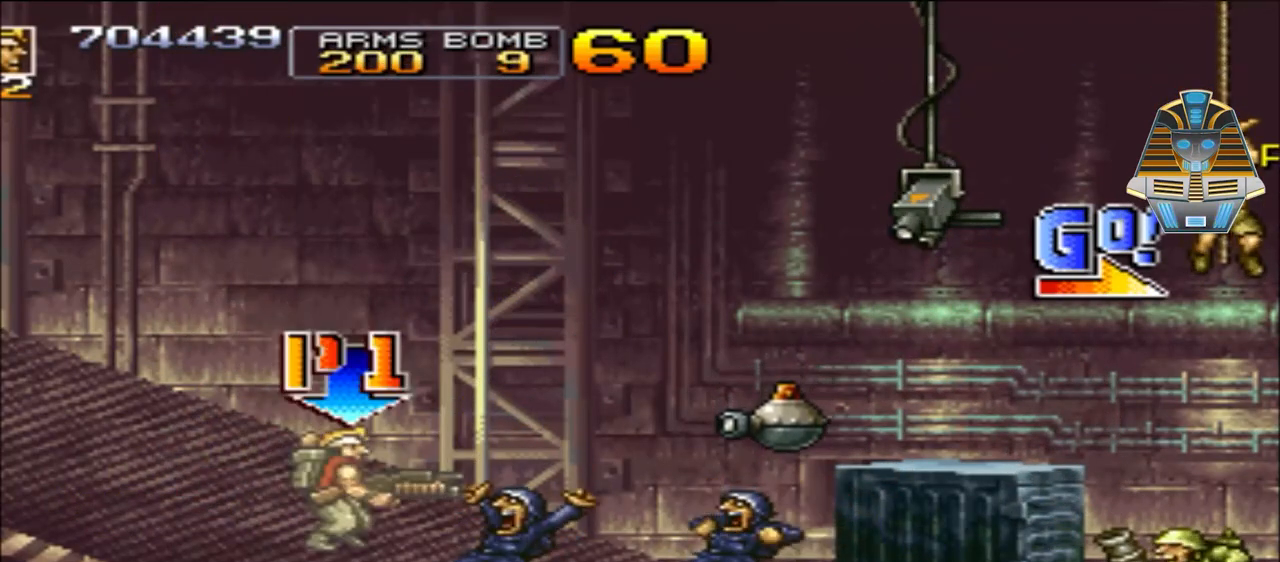
{"buttons": ["DPAD_RIGHT"], "events": [[50, "Y", "down"], [150, "Y", "up"], [250, "Y", "down"], [300, "Y", "up"], [400, "Y", "down"], [500, "Y", "up"]]}
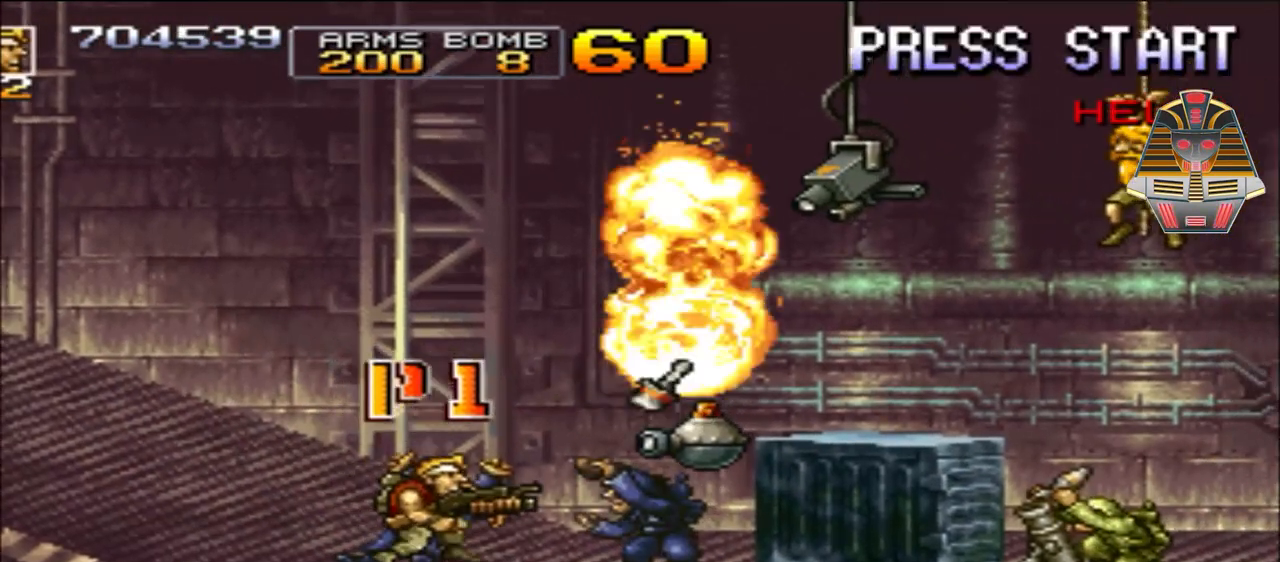
{"buttons": ["X", "DPAD_RIGHT"], "events": [[100, "Y", "down"], [250, "Y", "up"], [450, "X", "down"]]}
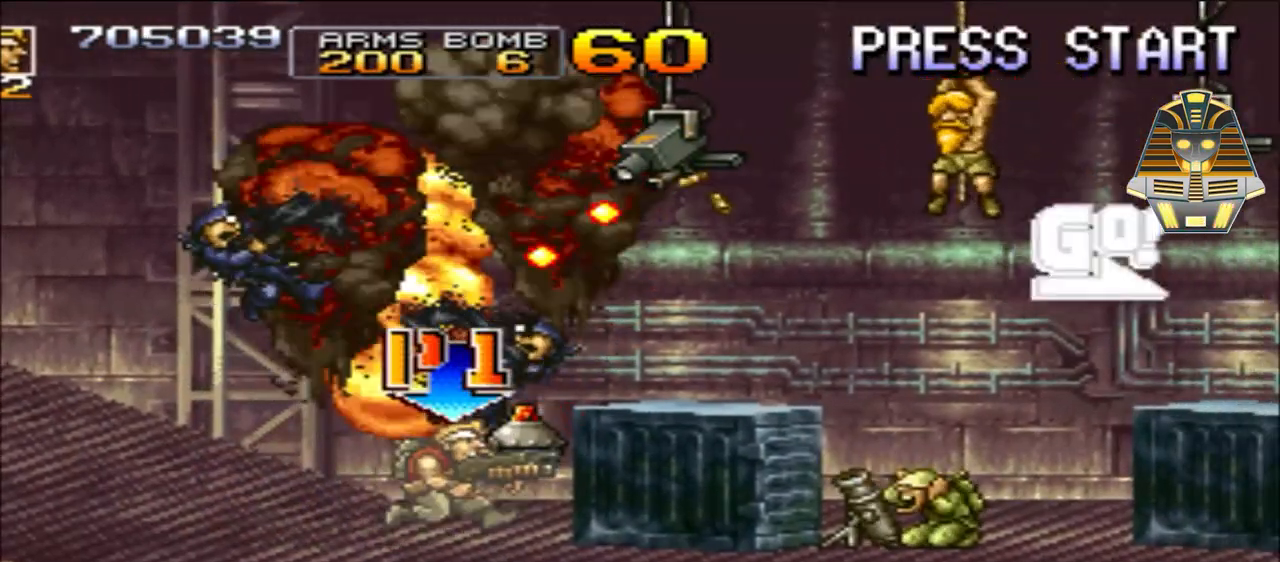
{"buttons": ["X", "DPAD_UP", "DPAD_LEFT"], "events": [[100, "X", "up"], [150, "X", "down"], [200, "DPAD_RIGHT", "up"], [283, "X", "up"], [400, "X", "down"], [450, "DPAD_UP", "down"], [500, "DPAD_LEFT", "down"]]}
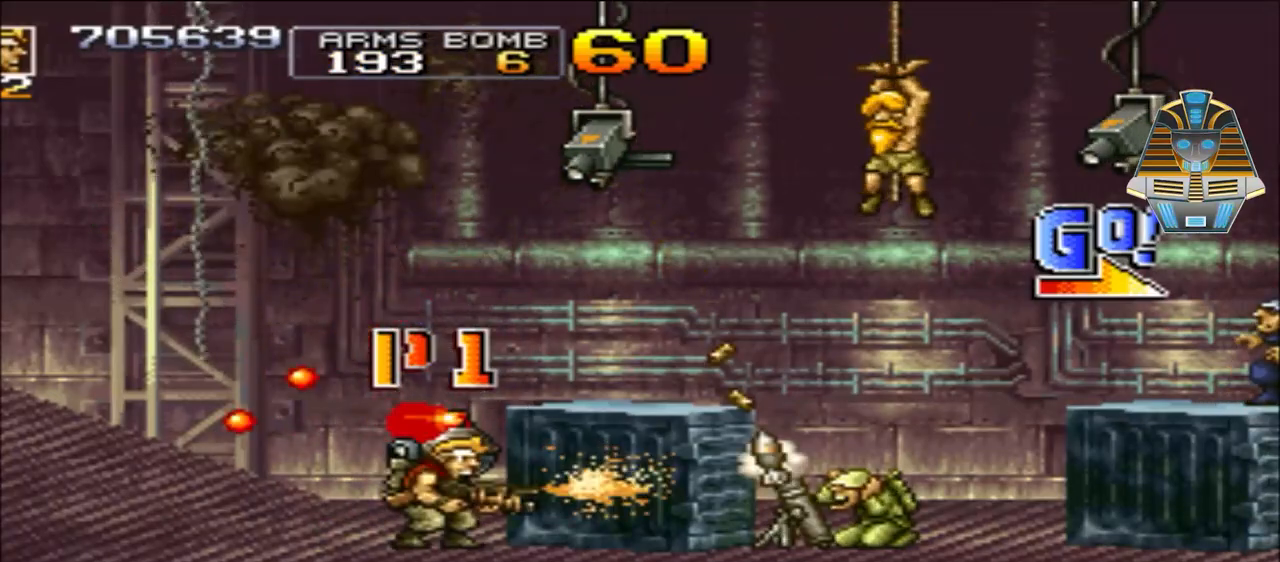
{"buttons": ["DPAD_UP", "DPAD_RIGHT"], "events": [[50, "X", "up"], [100, "X", "down"], [150, "DPAD_LEFT", "up"], [200, "DPAD_RIGHT", "down"], [250, "X", "up"], [350, "X", "down"], [450, "X", "up"]]}
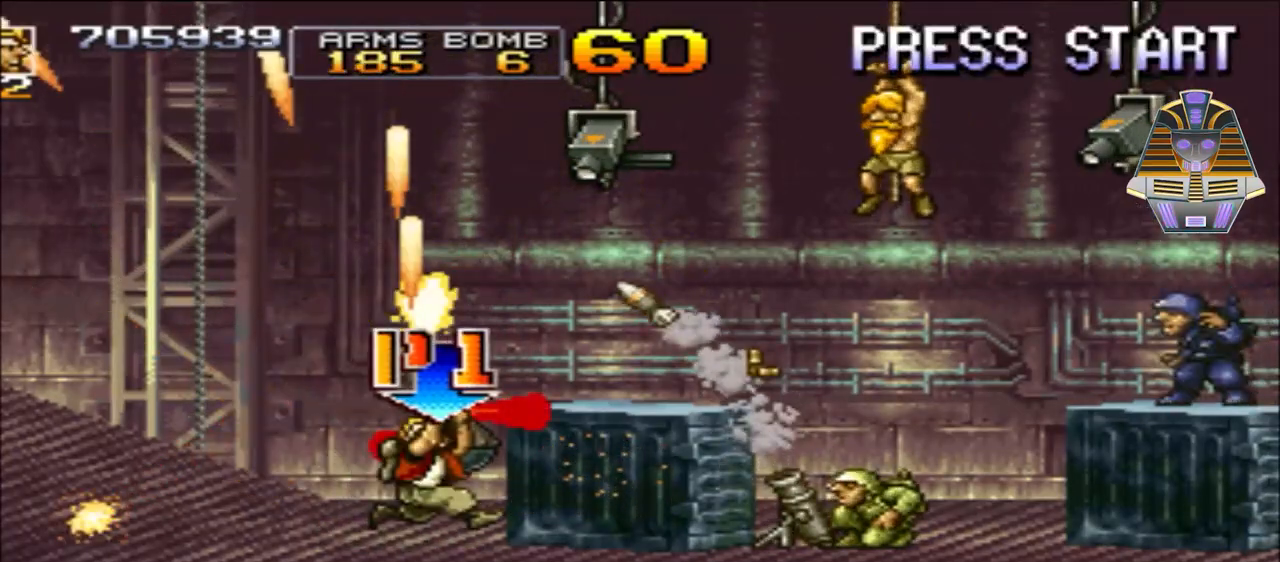
{"buttons": ["X", "DPAD_UP", "DPAD_RIGHT"], "events": [[50, "X", "down"], [150, "DPAD_RIGHT", "up"], [200, "X", "up"], [233, "DPAD_LEFT", "down"], [300, "X", "down"], [350, "DPAD_LEFT", "up"], [400, "DPAD_RIGHT", "down"], [400, "X", "up"], [500, "X", "down"]]}
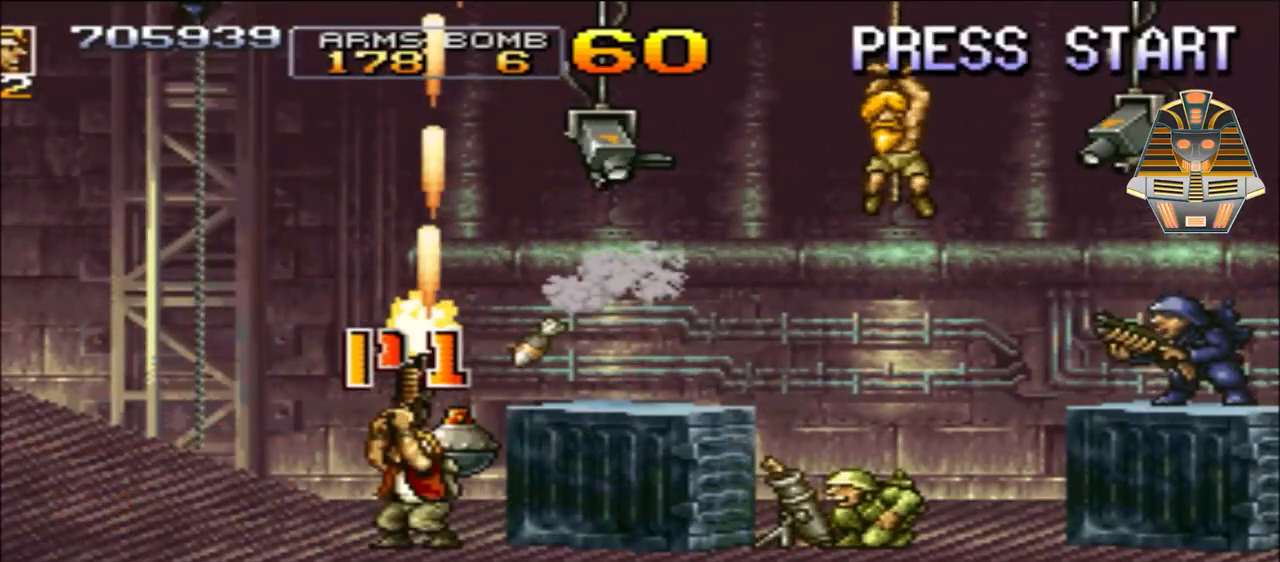
{"buttons": ["X", "DPAD_UP", "DPAD_RIGHT"], "events": [[150, "X", "up"], [250, "X", "down"], [350, "X", "up"], [450, "X", "down"]]}
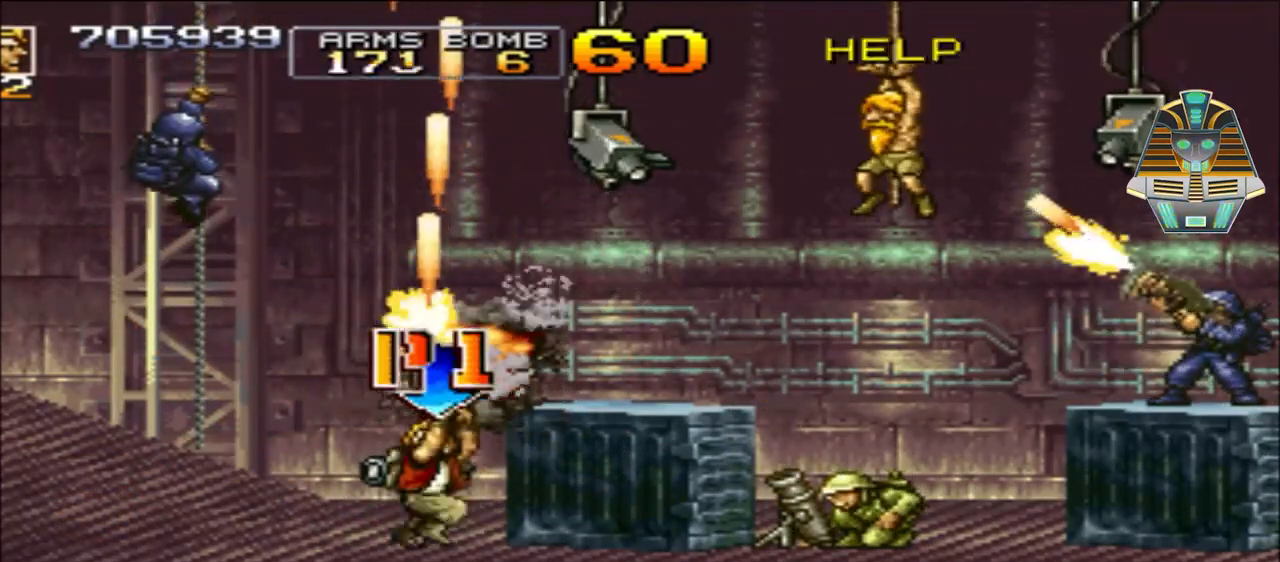
{"buttons": ["A", "DPAD_UP", "DPAD_RIGHT"], "events": [[100, "X", "up"], [200, "X", "down"], [350, "X", "up"], [500, "A", "down"]]}
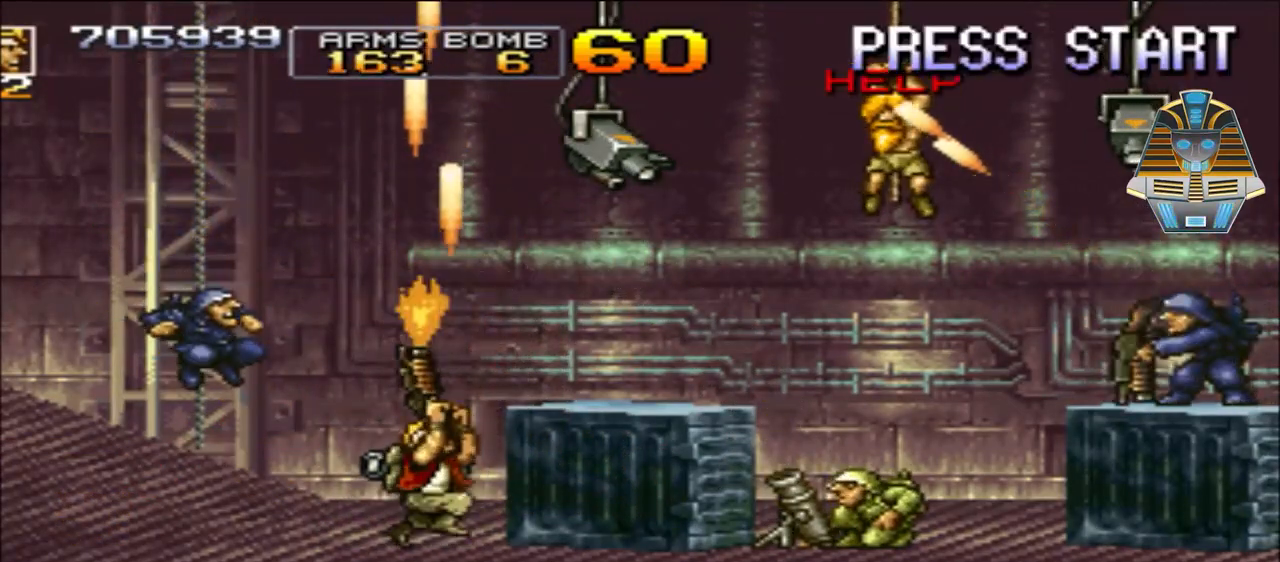
{"buttons": ["DPAD_RIGHT"], "events": [[400, "A", "up"], [483, "DPAD_UP", "up"]]}
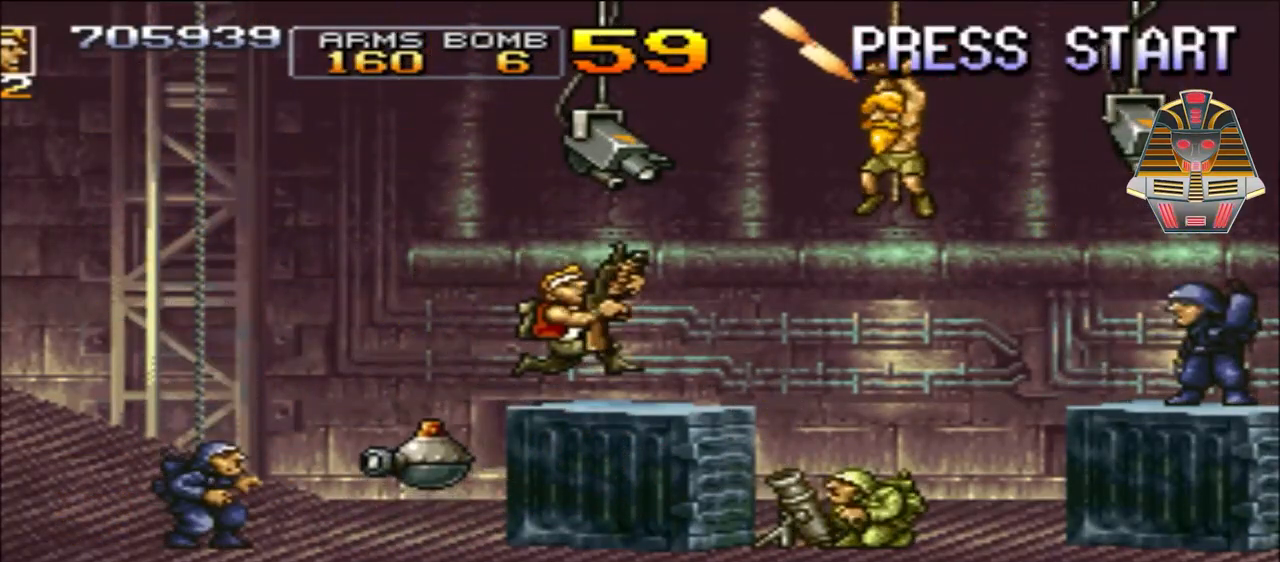
{"buttons": ["X", "DPAD_UP", "DPAD_RIGHT"], "events": [[150, "X", "down"], [250, "DPAD_UP", "down"], [283, "X", "up"], [400, "X", "down"]]}
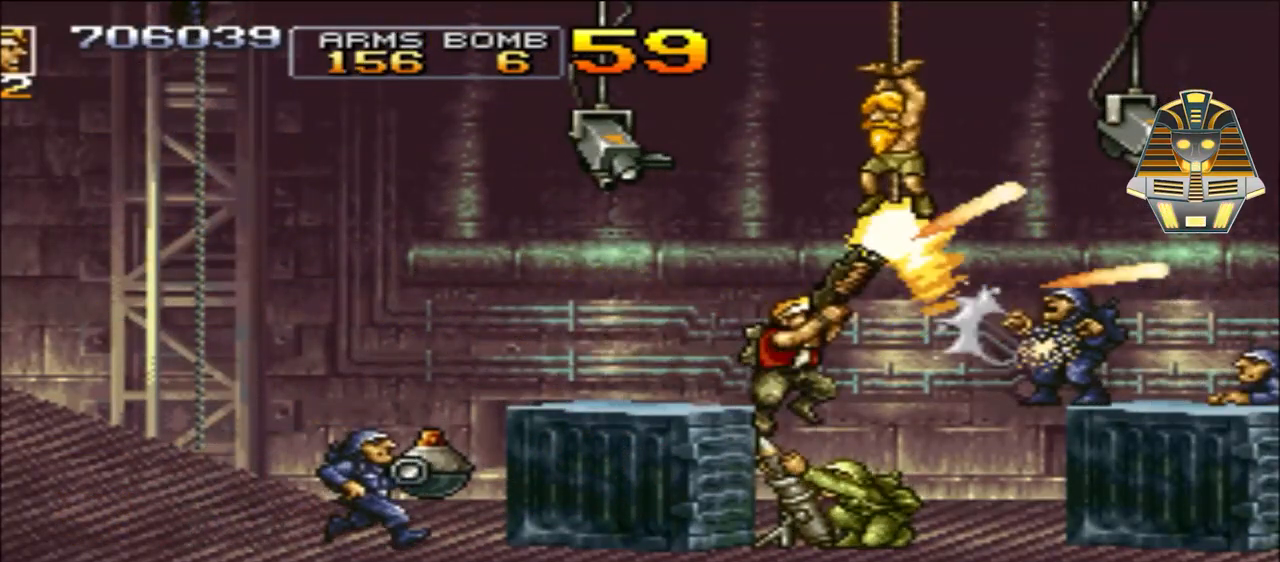
{"buttons": ["DPAD_UP", "DPAD_RIGHT"], "events": [[50, "X", "up"], [150, "X", "down"], [300, "X", "up"], [383, "X", "down"], [500, "X", "up"]]}
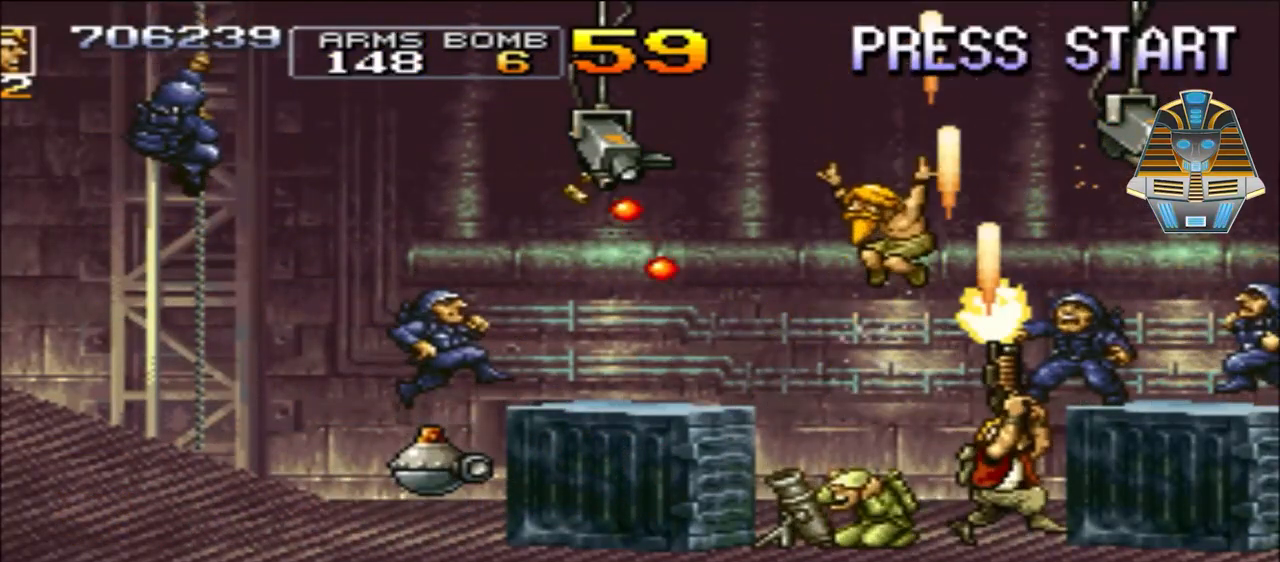
{"buttons": ["DPAD_LEFT"], "events": [[50, "DPAD_RIGHT", "up"], [100, "DPAD_LEFT", "down"], [100, "X", "down"], [250, "DPAD_UP", "up"], [250, "X", "up"], [350, "X", "down"], [483, "X", "up"]]}
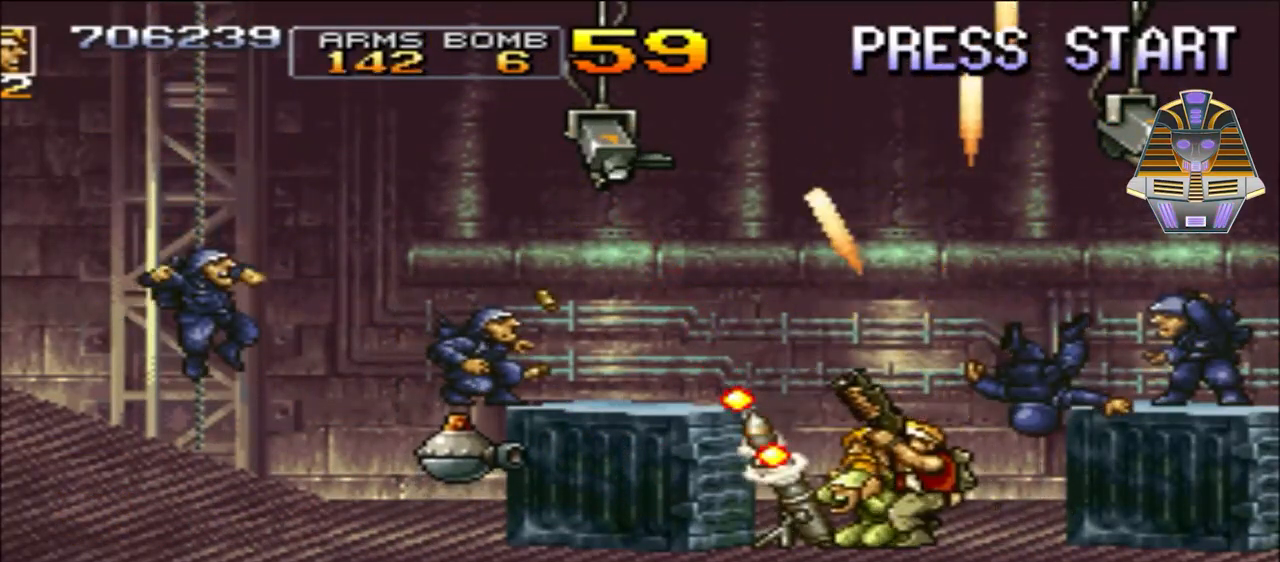
{"buttons": ["DPAD_DOWN", "DPAD_LEFT"], "events": [[100, "X", "down"], [150, "DPAD_DOWN", "down"], [250, "X", "up"], [350, "X", "down"], [500, "X", "up"]]}
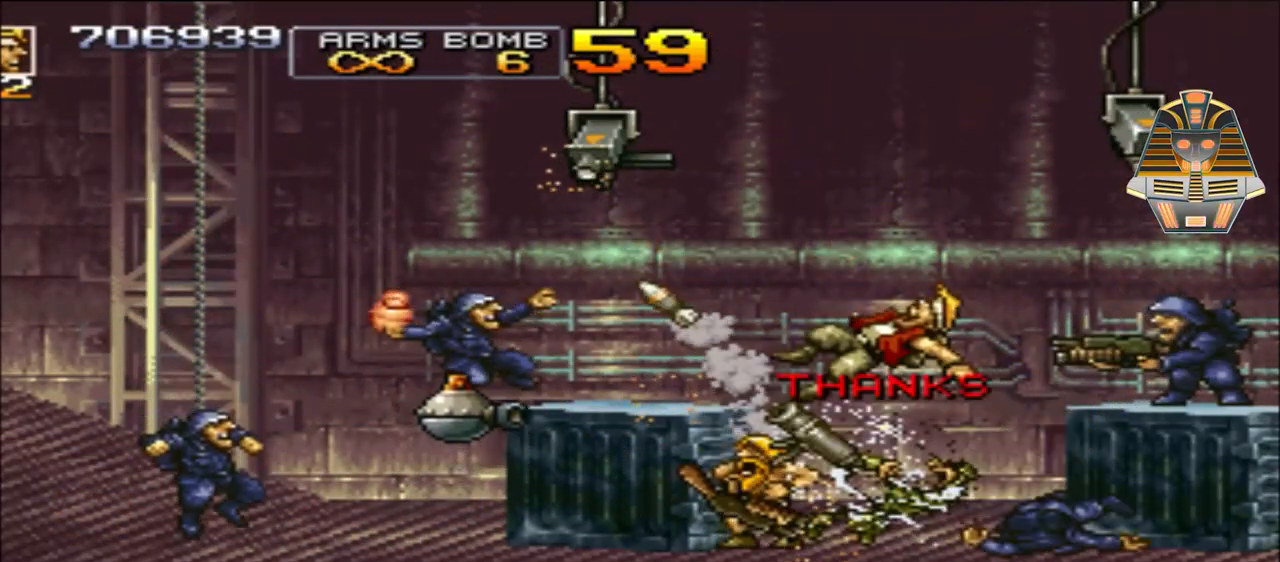
{"buttons": [], "events": [[150, "Y", "down"], [200, "DPAD_DOWN", "up"], [233, "Y", "up"], [350, "Y", "down"], [450, "DPAD_UP", "down"], [450, "Y", "up"], [500, "DPAD_LEFT", "up"], [500, "DPAD_UP", "up"]]}
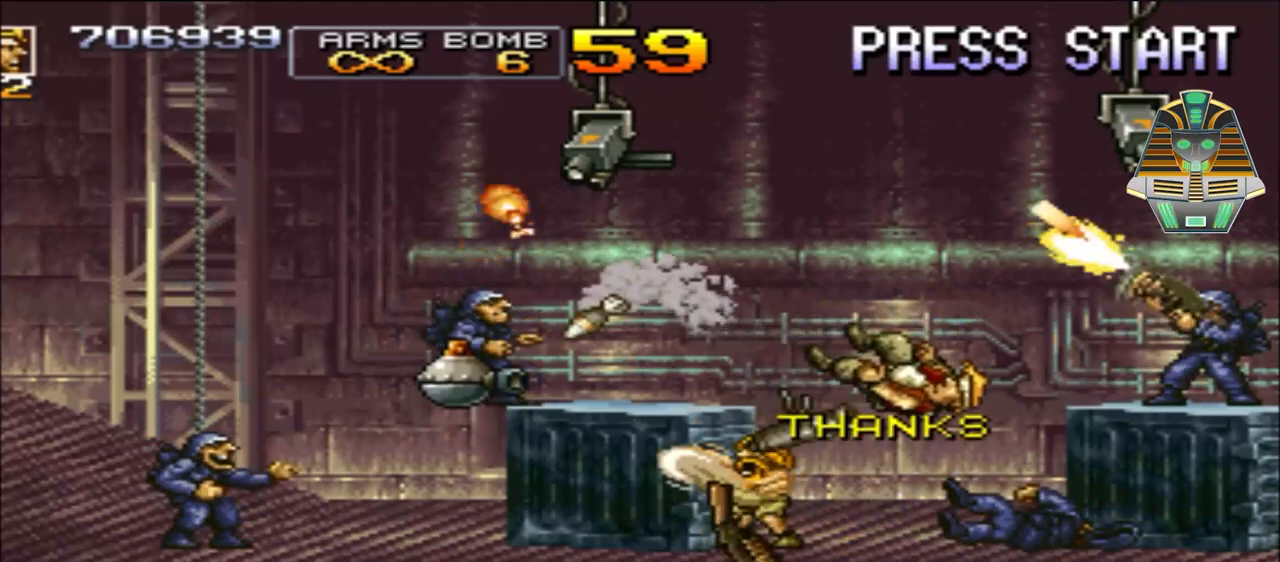
{"buttons": [], "events": [[100, "Y", "down"], [200, "Y", "up"]]}
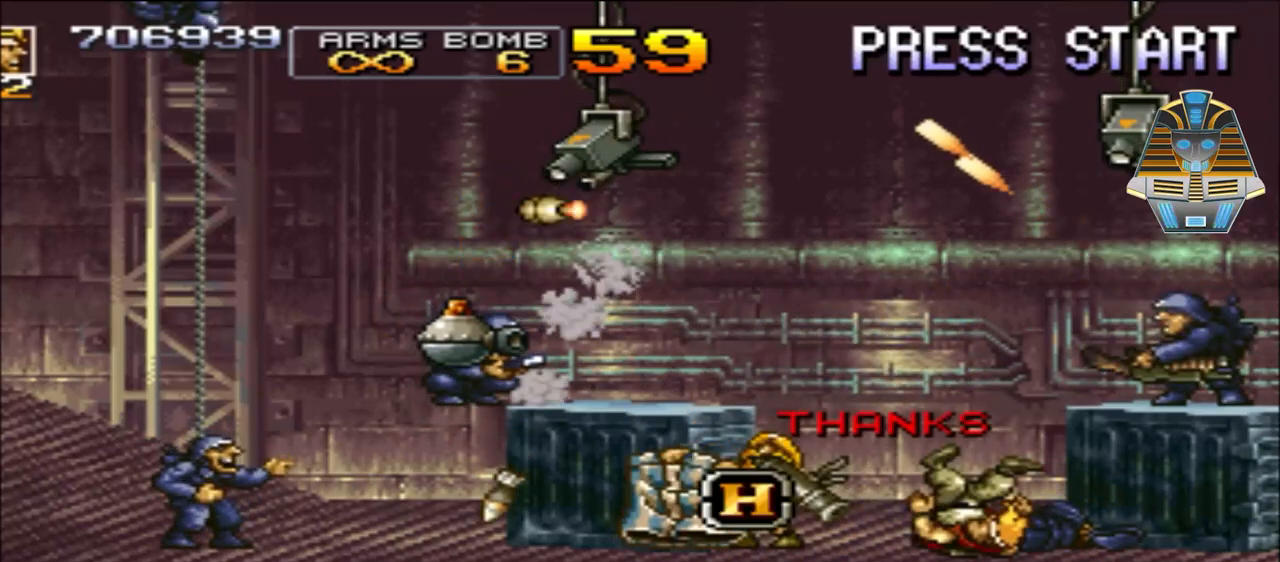
{"buttons": [], "events": []}
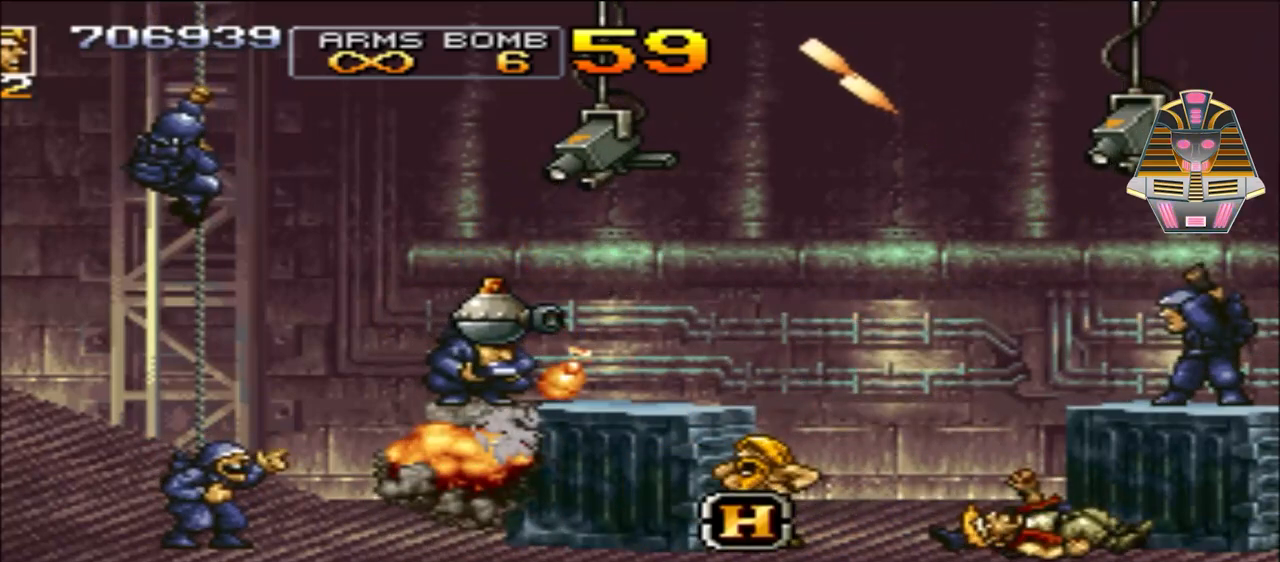
{"buttons": ["L1"], "events": [[450, "L1", "down"]]}
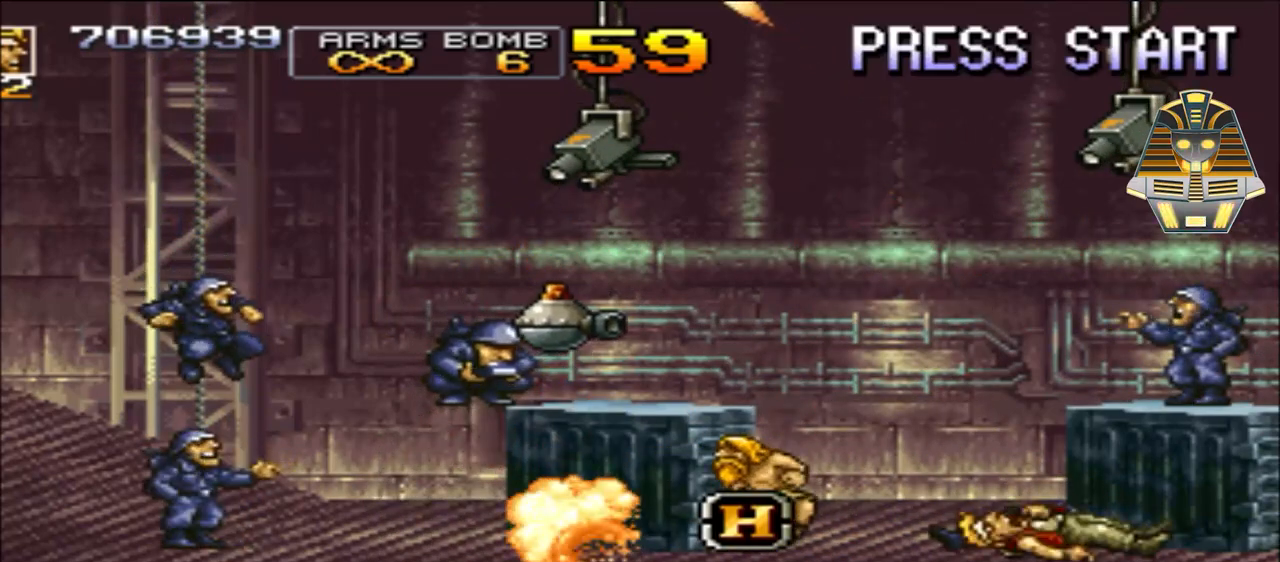
{"buttons": [], "events": [[150, "L1", "up"]]}
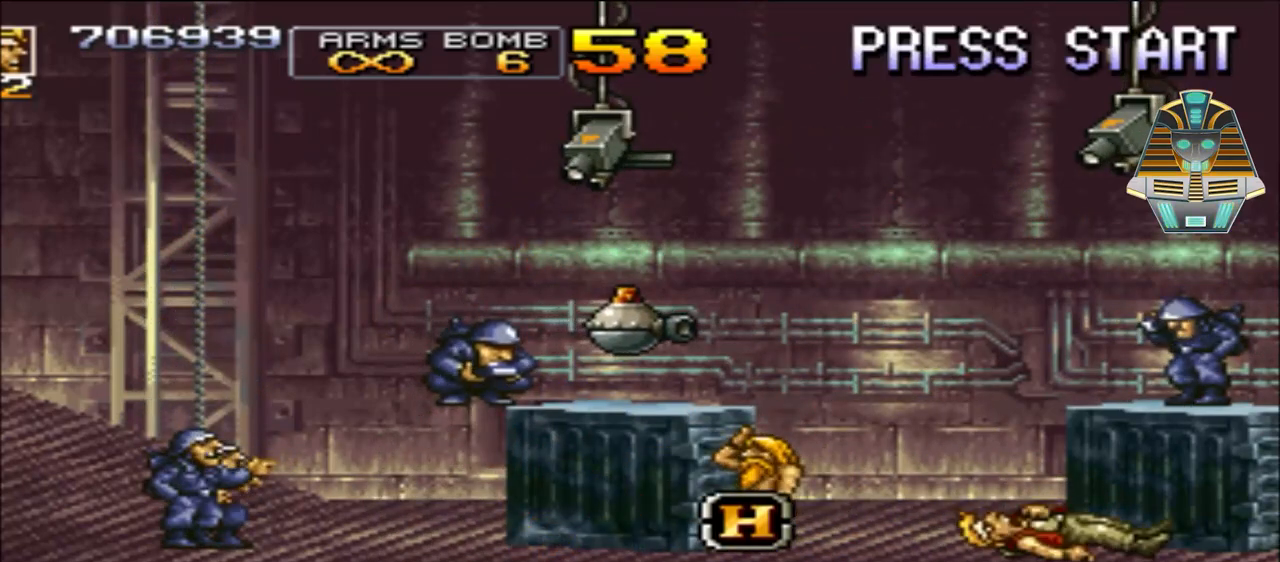
{"buttons": [], "events": []}
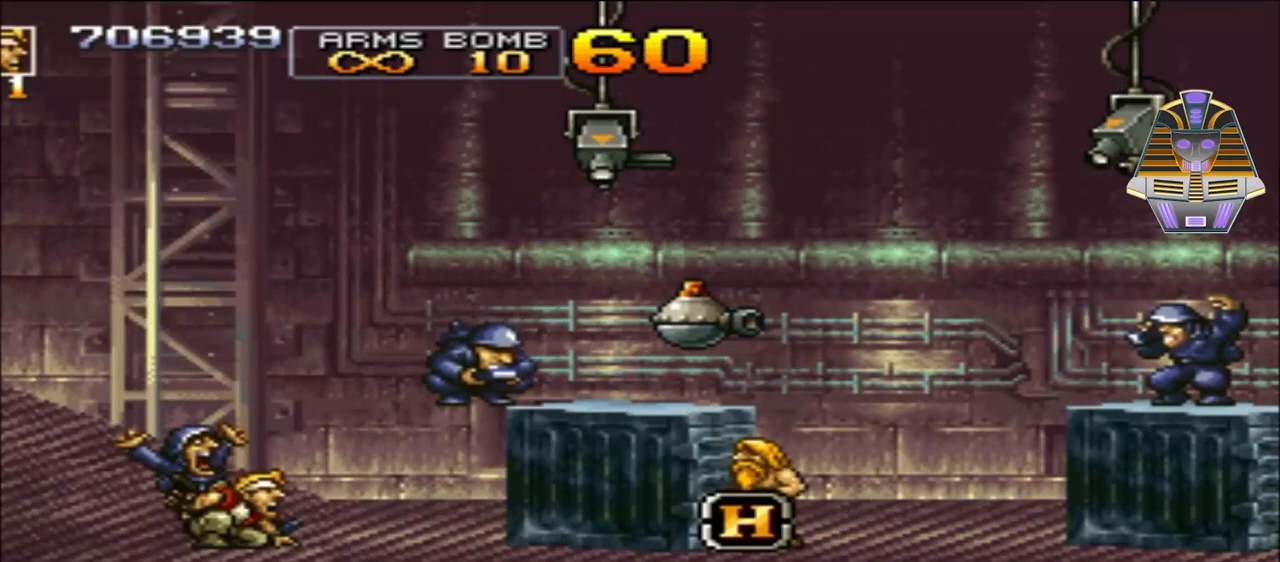
{"buttons": ["X", "DPAD_RIGHT"], "events": [[400, "DPAD_DOWN", "down"], [400, "DPAD_RIGHT", "down"], [450, "X", "down"], [483, "DPAD_DOWN", "up"]]}
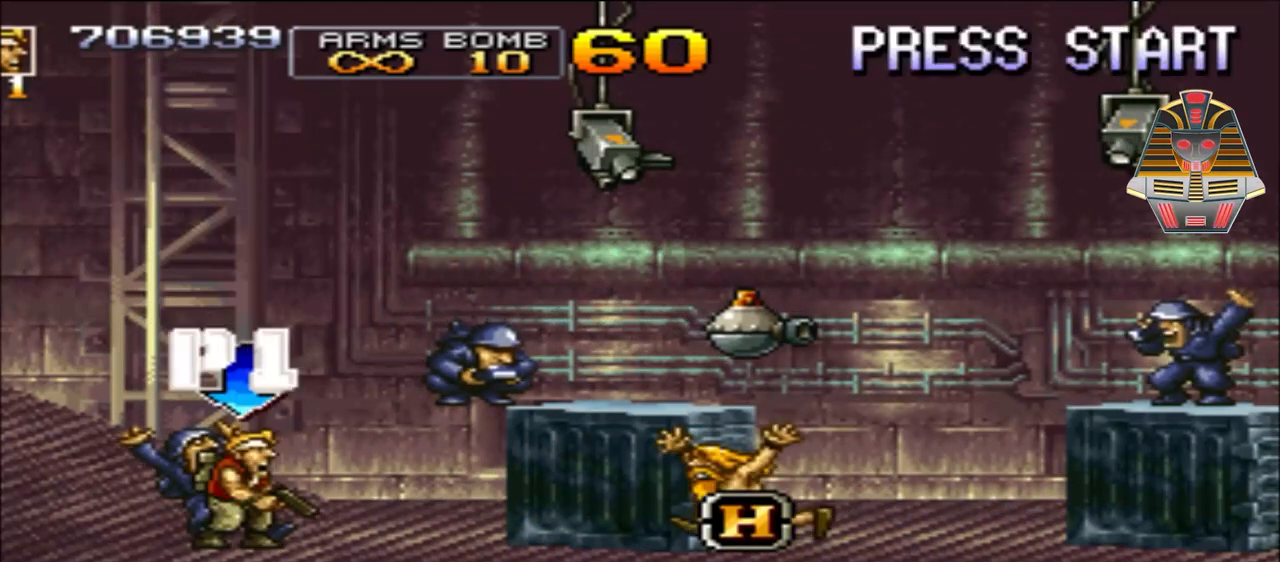
{"buttons": ["DPAD_RIGHT"], "events": [[100, "DPAD_UP", "down"], [100, "X", "up"], [150, "DPAD_RIGHT", "up"], [350, "DPAD_RIGHT", "down"], [350, "DPAD_UP", "up"], [350, "Y", "down"], [450, "Y", "up"]]}
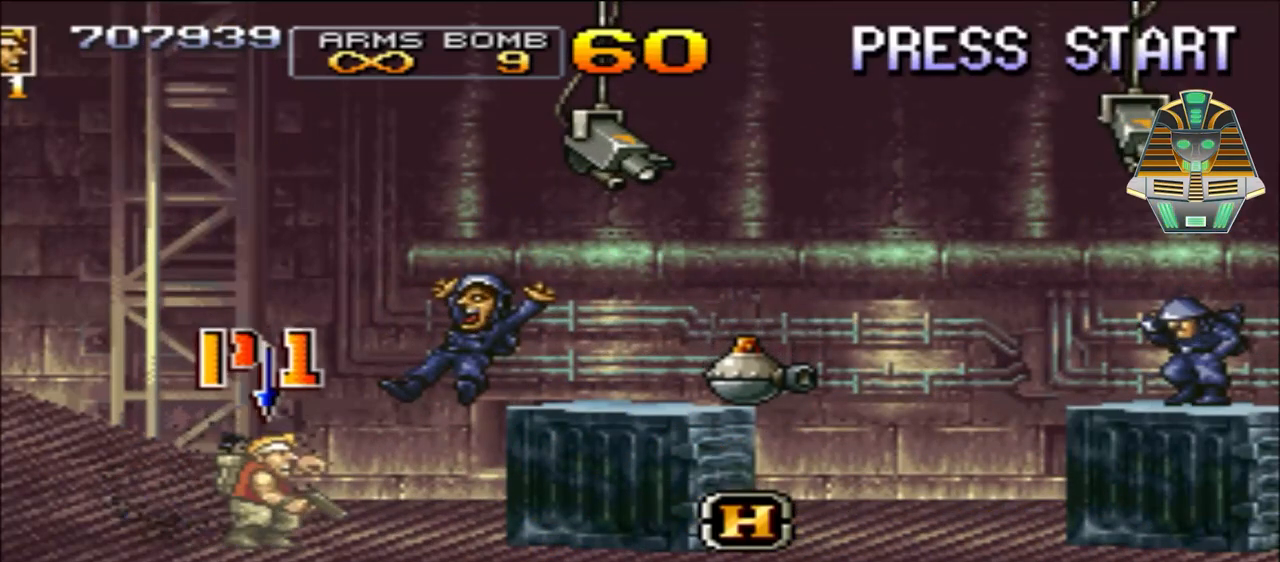
{"buttons": ["Y"], "events": [[100, "Y", "down"], [150, "Y", "up"], [233, "DPAD_RIGHT", "up"], [300, "Y", "down"], [350, "Y", "up"], [500, "Y", "down"]]}
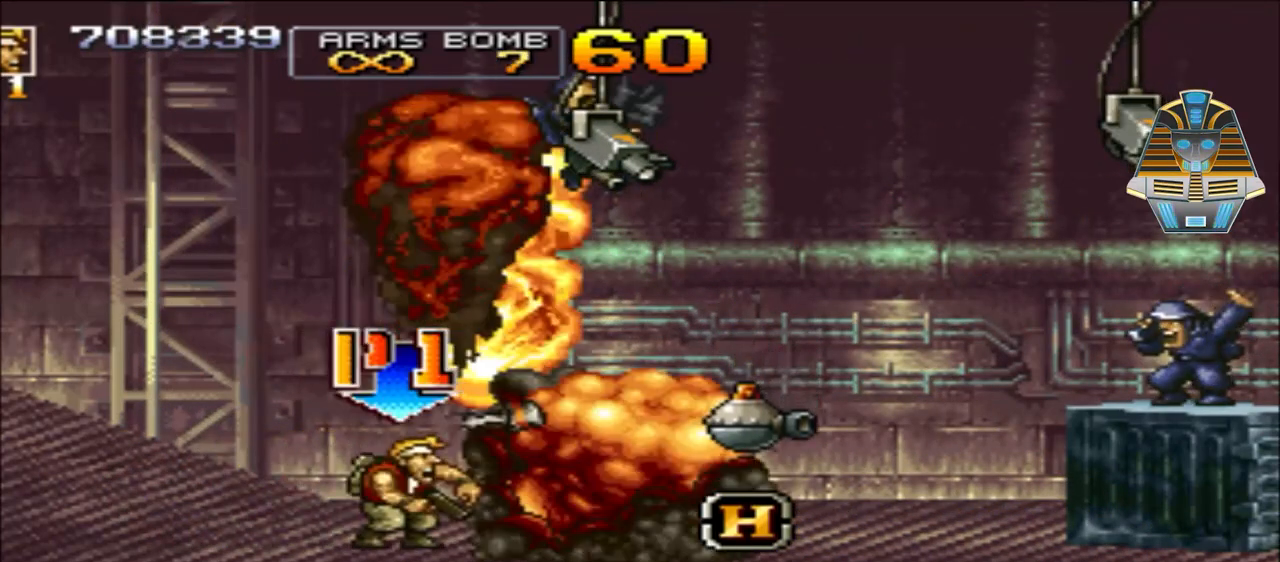
{"buttons": ["X", "DPAD_RIGHT"], "events": [[50, "Y", "up"], [150, "Y", "down"], [200, "DPAD_RIGHT", "down"], [283, "Y", "up"], [450, "X", "down"]]}
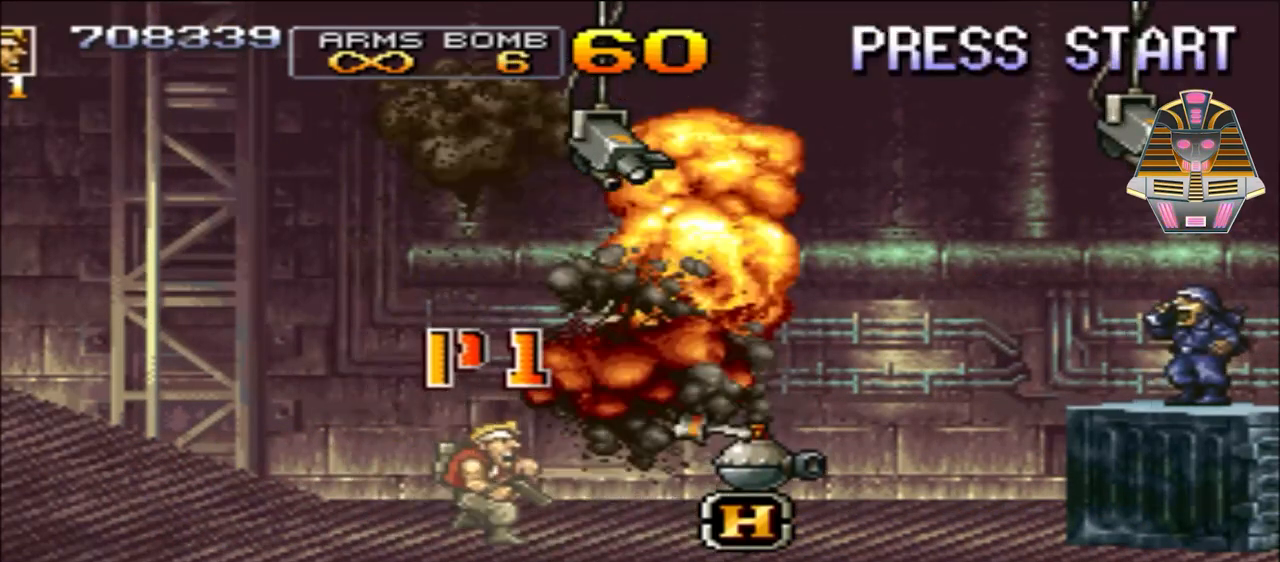
{"buttons": ["DPAD_RIGHT"], "events": [[100, "X", "up"], [150, "DPAD_RIGHT", "up"], [200, "X", "down"], [300, "X", "up"], [400, "X", "down"], [450, "DPAD_RIGHT", "down"], [483, "X", "up"]]}
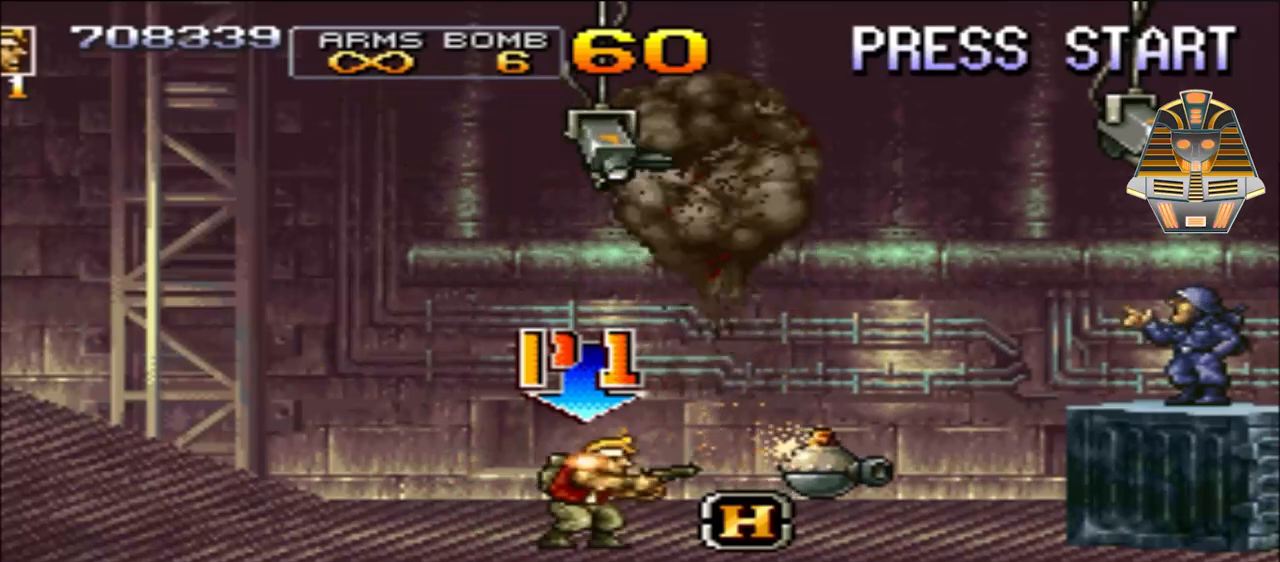
{"buttons": ["X"], "events": [[100, "X", "down"], [200, "DPAD_RIGHT", "up"], [200, "X", "up"], [300, "X", "down"], [400, "X", "up"], [483, "X", "down"]]}